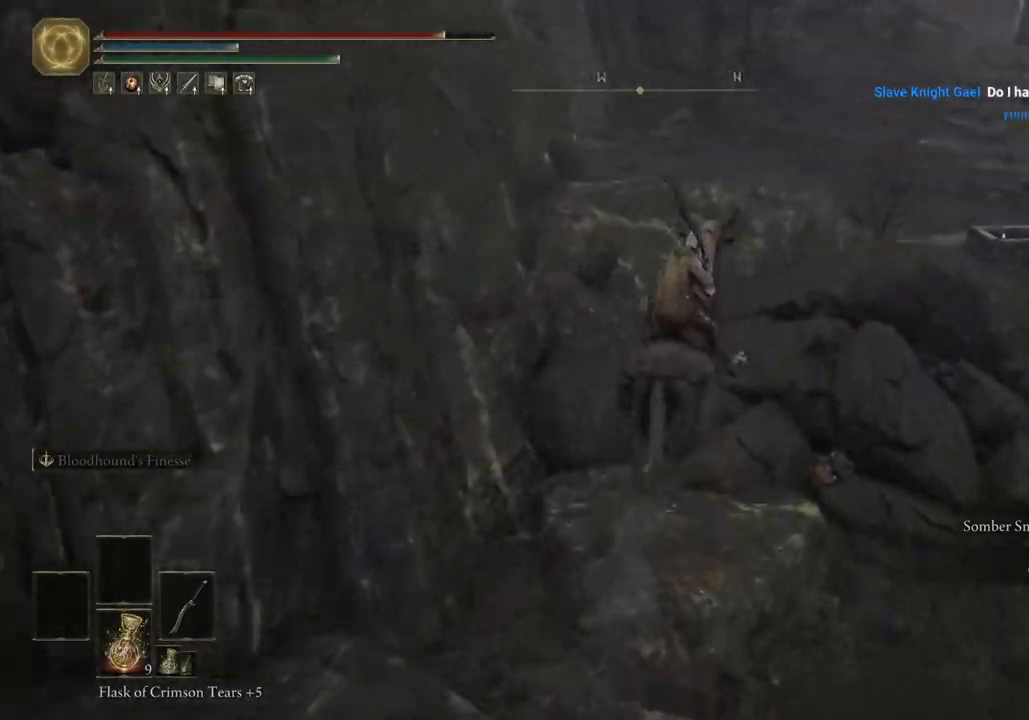
Gameplay with a controller (PlayStation layout); each line is a JSON object with the inputs held at the frame after it. "events" lists button and stick changes between this image and that frame as [ms after this image, input, new state], when the widget could be followed in between.
{"buttons": ["CIRCLE"], "left_stick": "up", "right_stick": "center", "events": [[483, "CIRCLE", "down"]]}
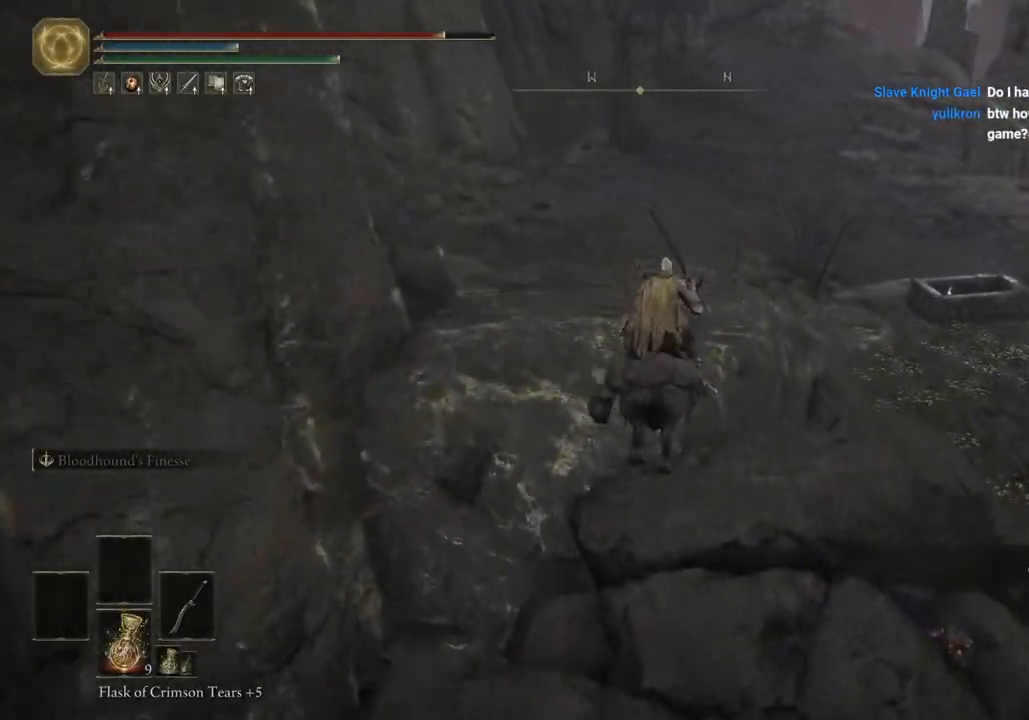
{"buttons": [], "left_stick": "up", "right_stick": "center", "events": [[117, "CIRCLE", "up"], [233, "CIRCLE", "down"], [367, "CIRCLE", "up"]]}
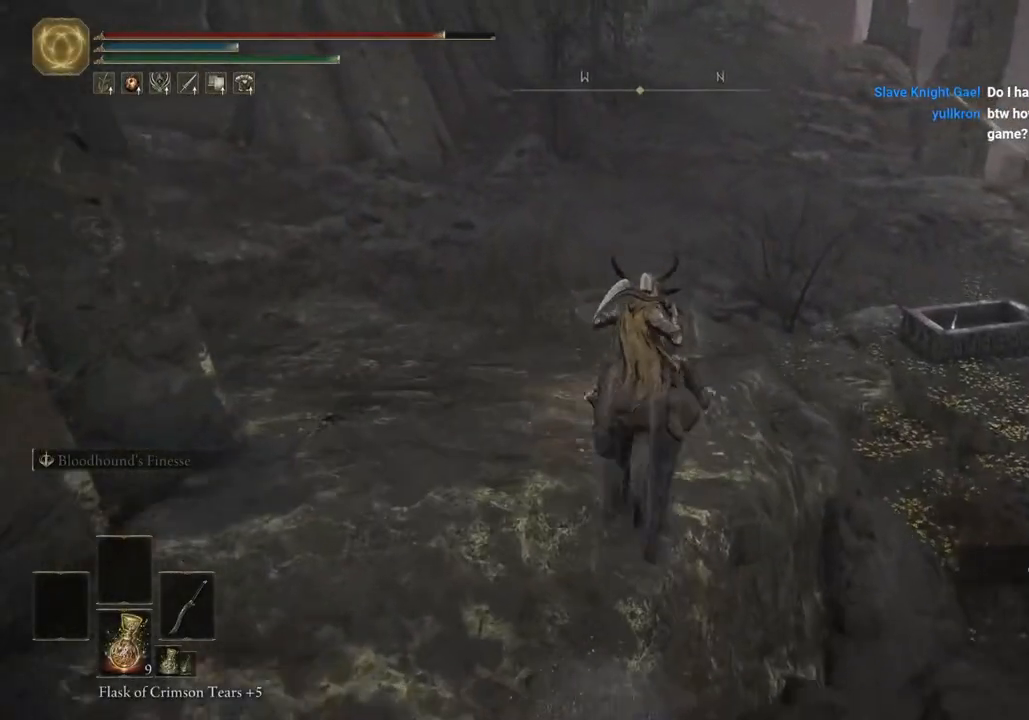
{"buttons": [], "left_stick": "up", "right_stick": "center", "events": [[200, "CROSS", "down"], [400, "CROSS", "up"]]}
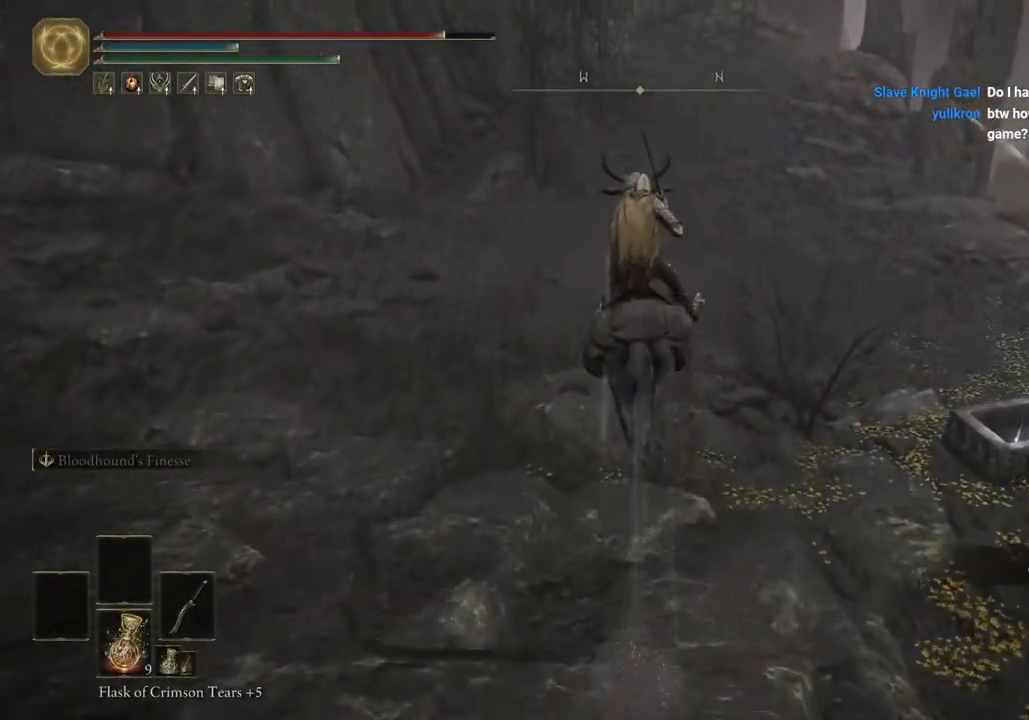
{"buttons": [], "left_stick": "up", "right_stick": "center", "events": [[267, "right_stick", "up-right"], [500, "right_stick", "center"]]}
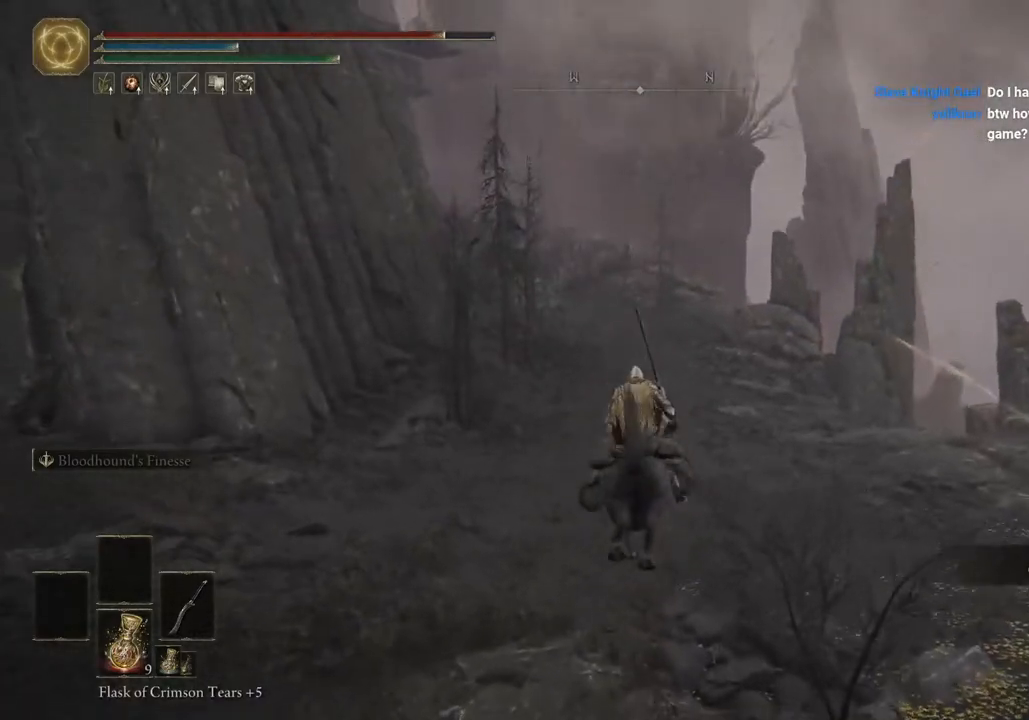
{"buttons": ["CIRCLE"], "left_stick": "up", "right_stick": "center", "events": [[367, "CIRCLE", "down"]]}
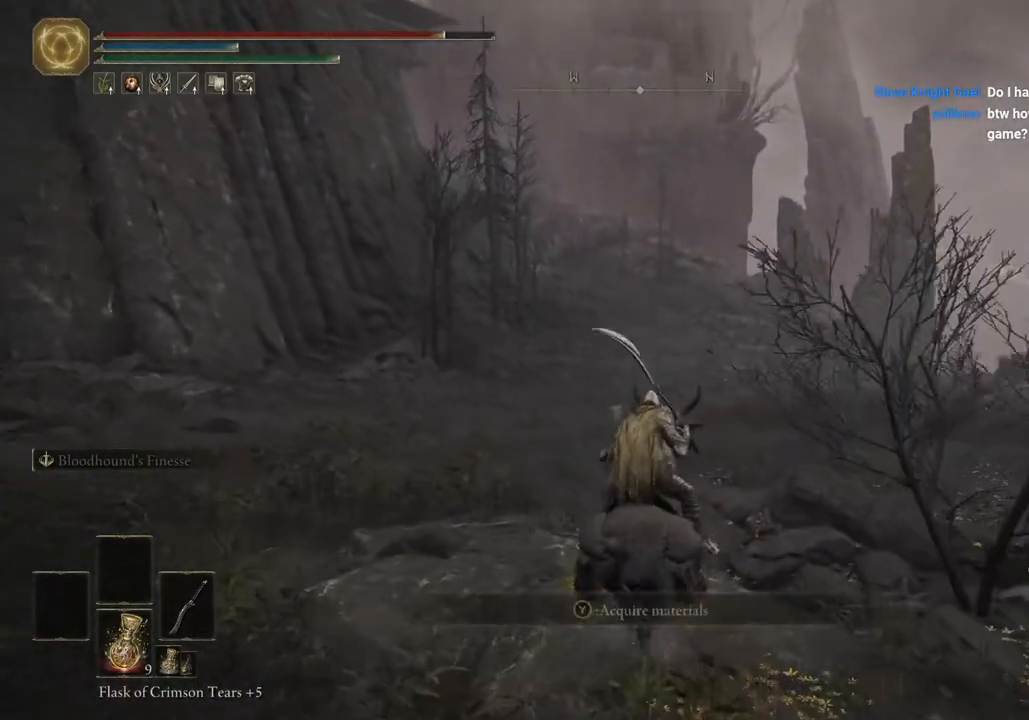
{"buttons": [], "left_stick": "up", "right_stick": "center", "events": [[17, "CIRCLE", "up"], [83, "CIRCLE", "down"], [217, "CIRCLE", "up"]]}
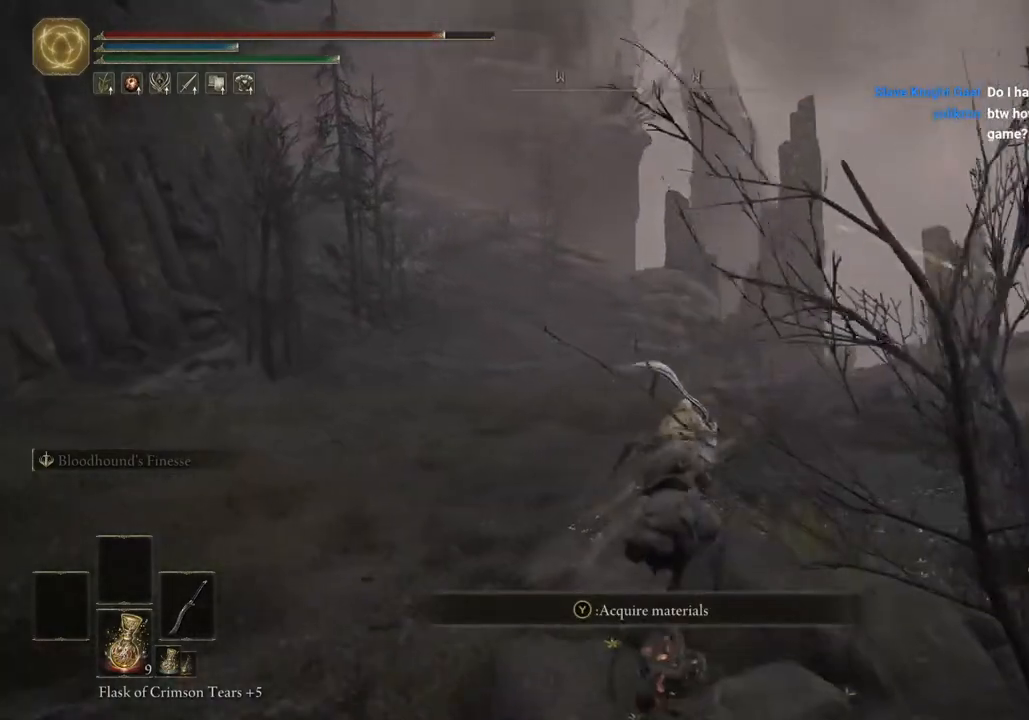
{"buttons": [], "left_stick": "up", "right_stick": "center", "events": []}
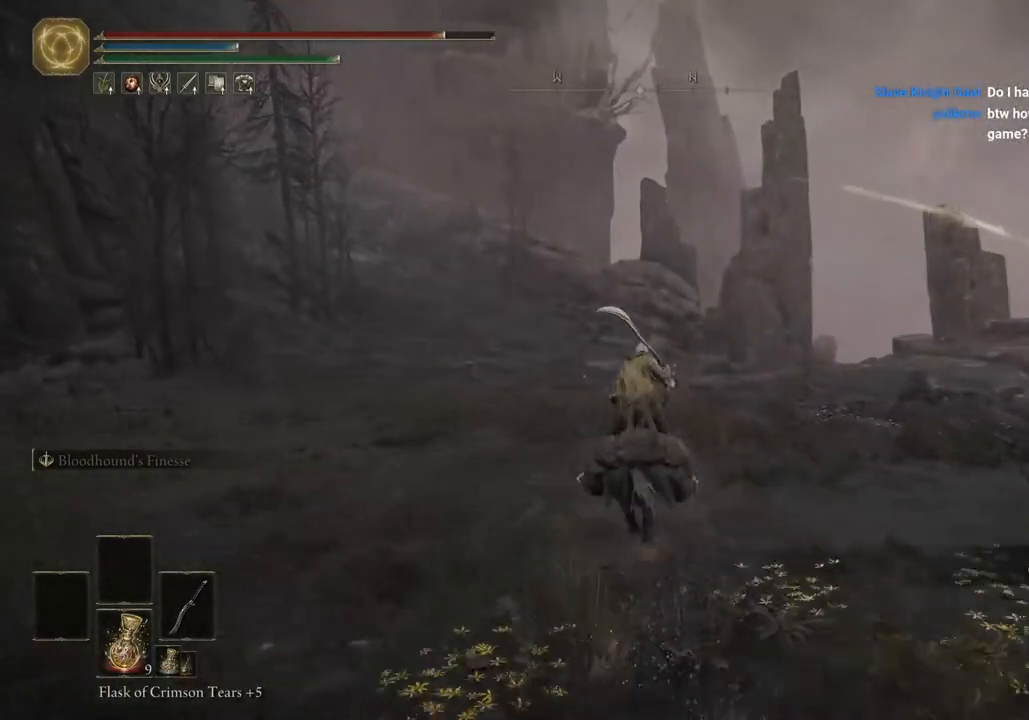
{"buttons": [], "left_stick": "up", "right_stick": "center", "events": [[150, "right_stick", "left"], [500, "right_stick", "center"]]}
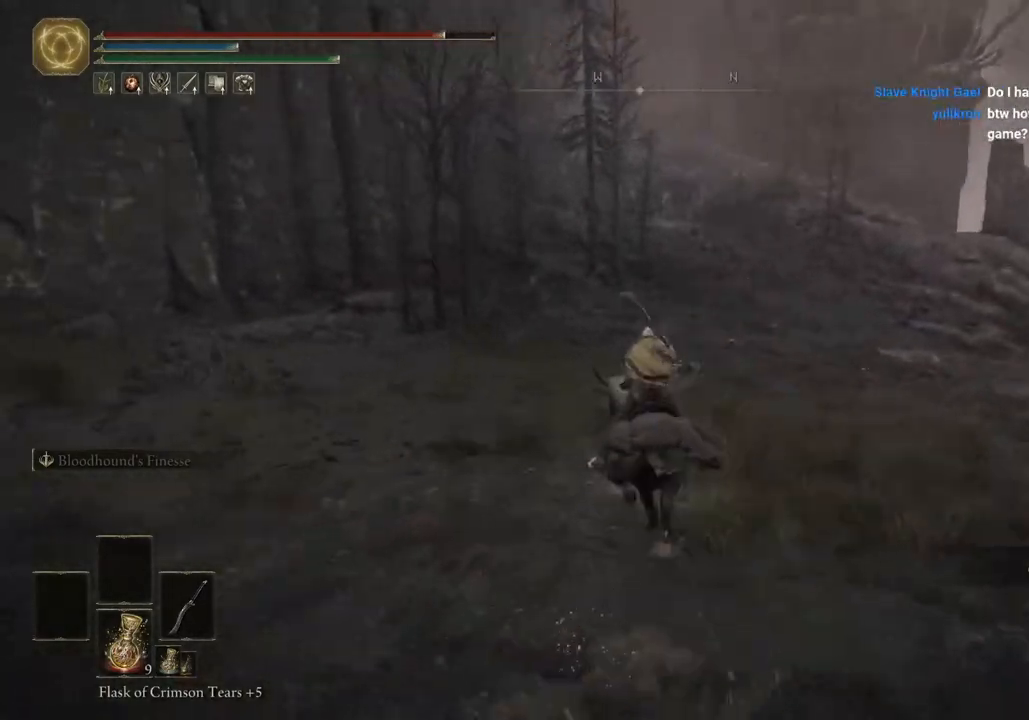
{"buttons": [], "left_stick": "up", "right_stick": "center", "events": []}
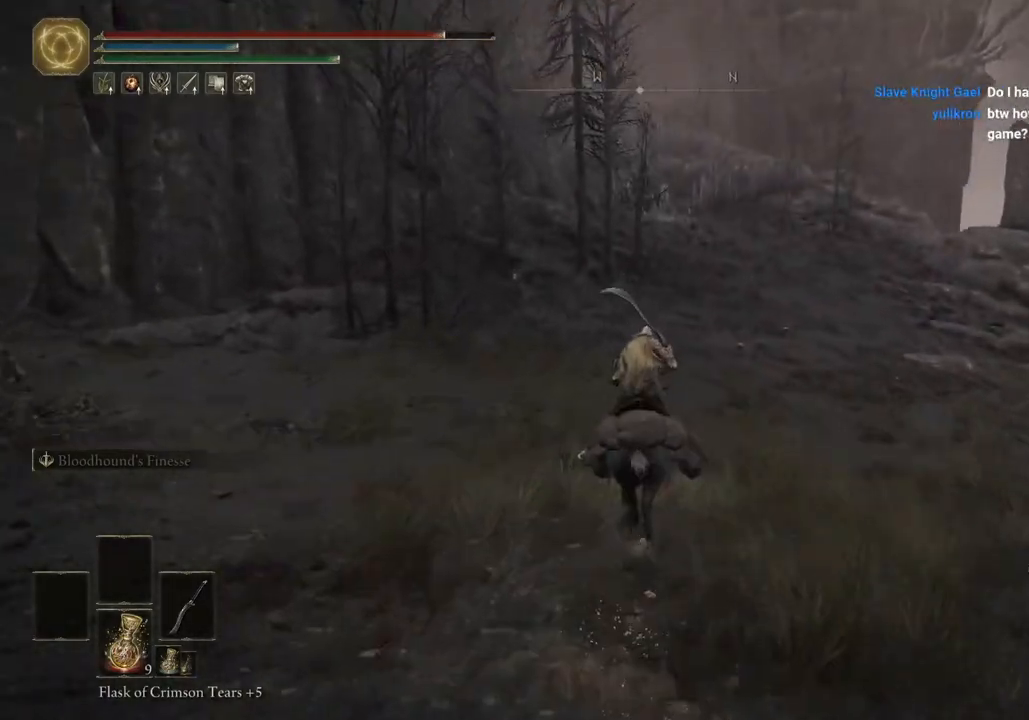
{"buttons": [], "left_stick": "up", "right_stick": "center", "events": []}
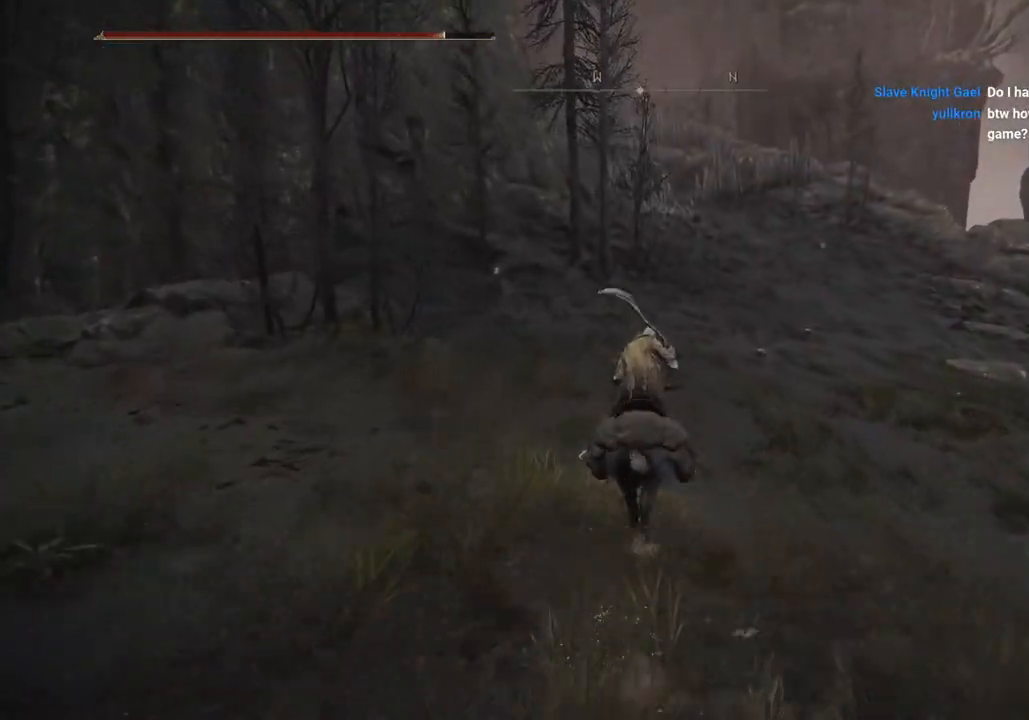
{"buttons": [], "left_stick": "up", "right_stick": "center", "events": [[200, "CIRCLE", "down"], [350, "CIRCLE", "up"]]}
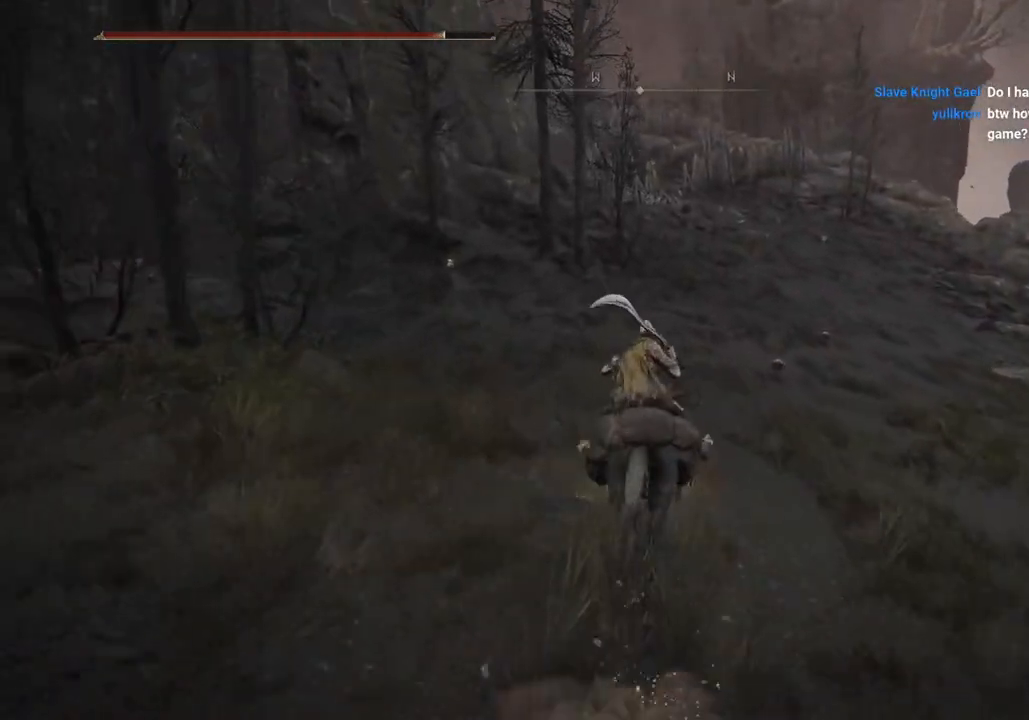
{"buttons": [], "left_stick": "up", "right_stick": "center", "events": []}
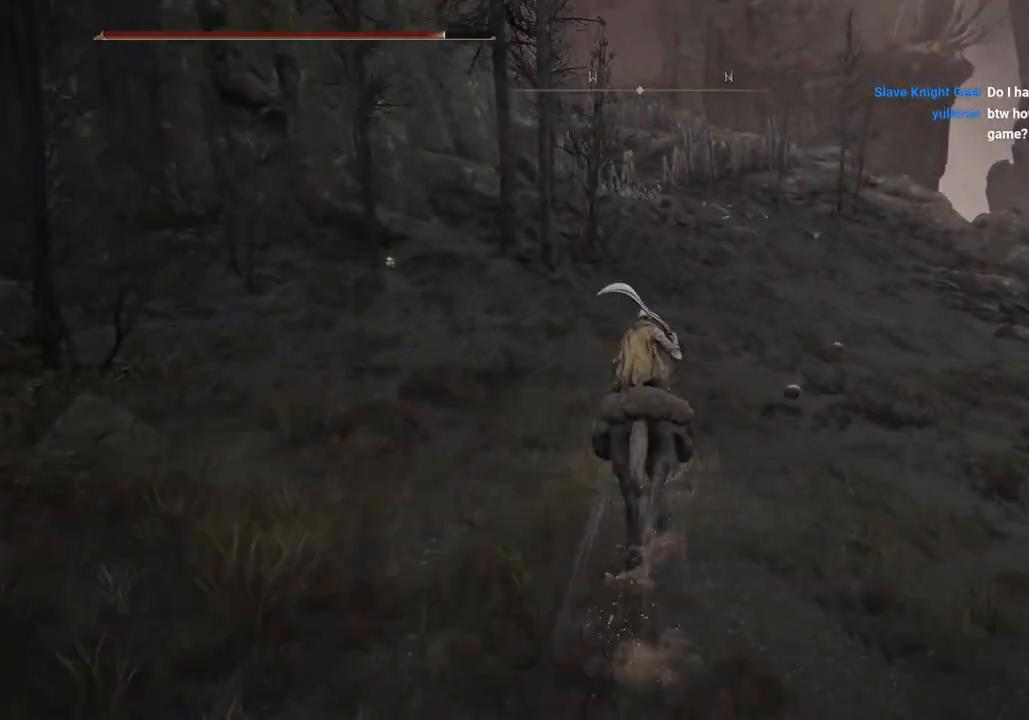
{"buttons": [], "left_stick": "up", "right_stick": "center", "events": []}
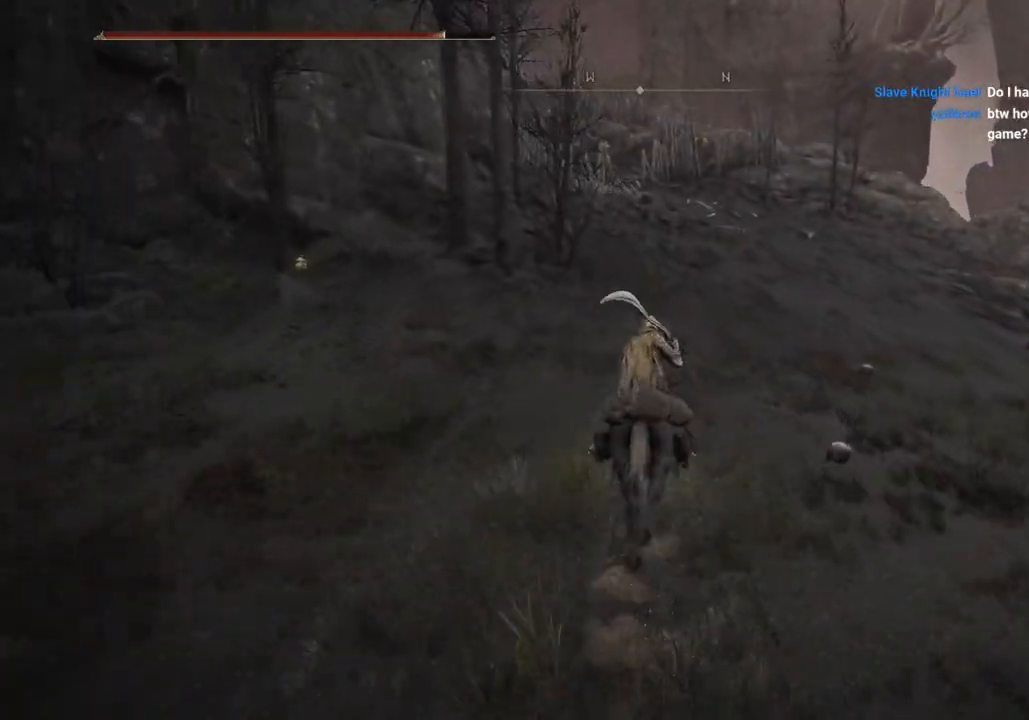
{"buttons": [], "left_stick": "up", "right_stick": "center", "events": []}
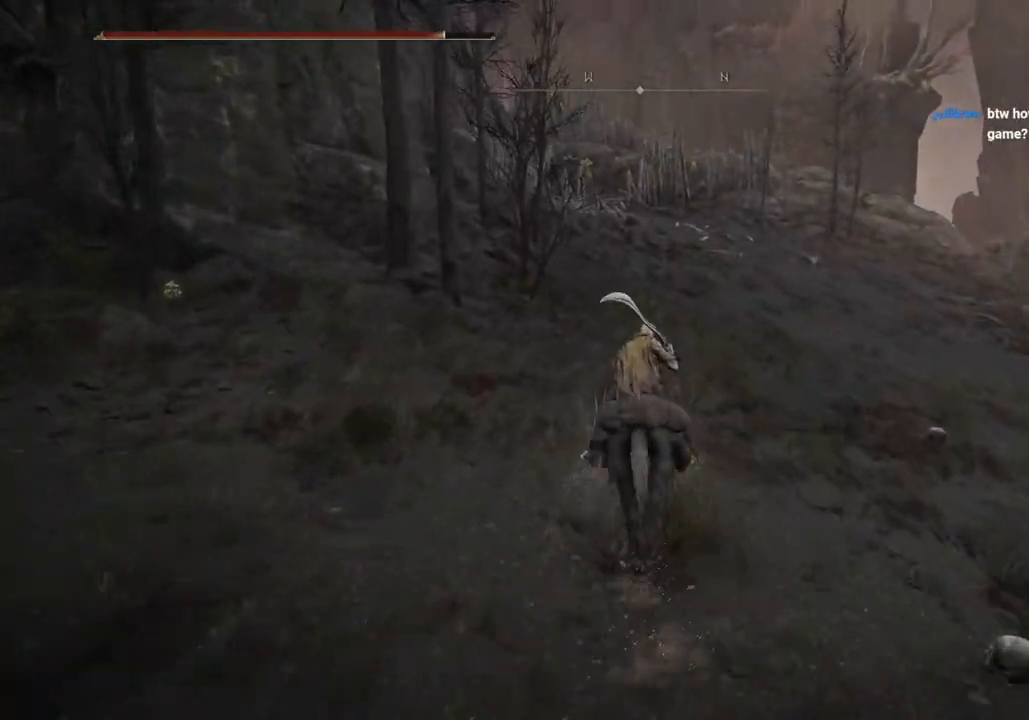
{"buttons": [], "left_stick": "up", "right_stick": "center", "events": []}
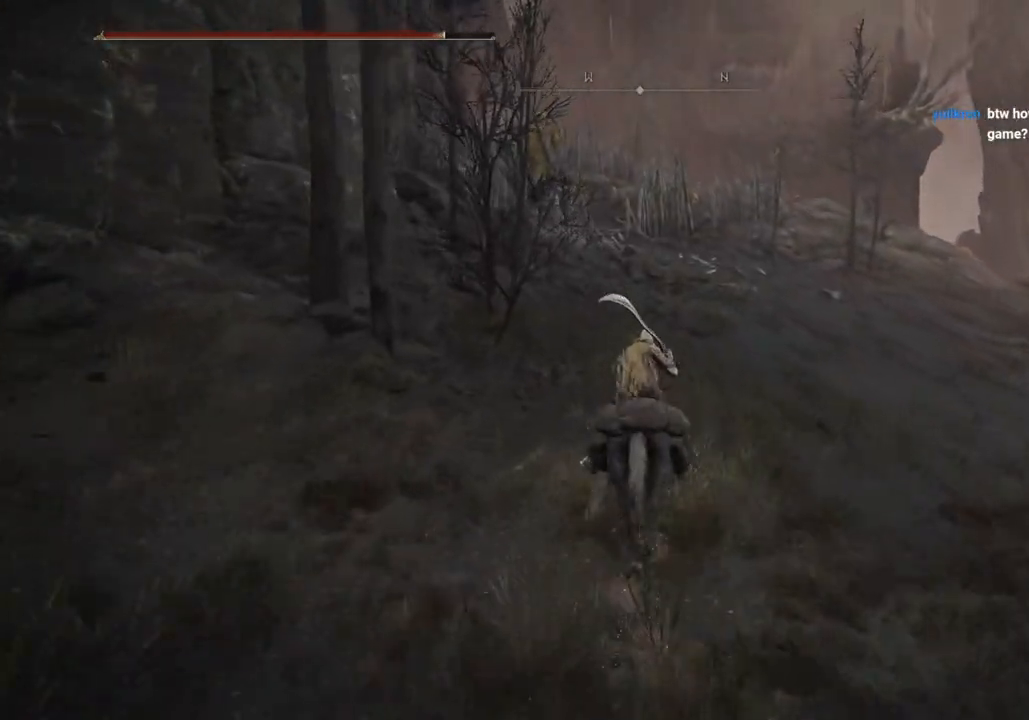
{"buttons": [], "left_stick": "up", "right_stick": "center", "events": [[283, "CIRCLE", "down"], [450, "CIRCLE", "up"]]}
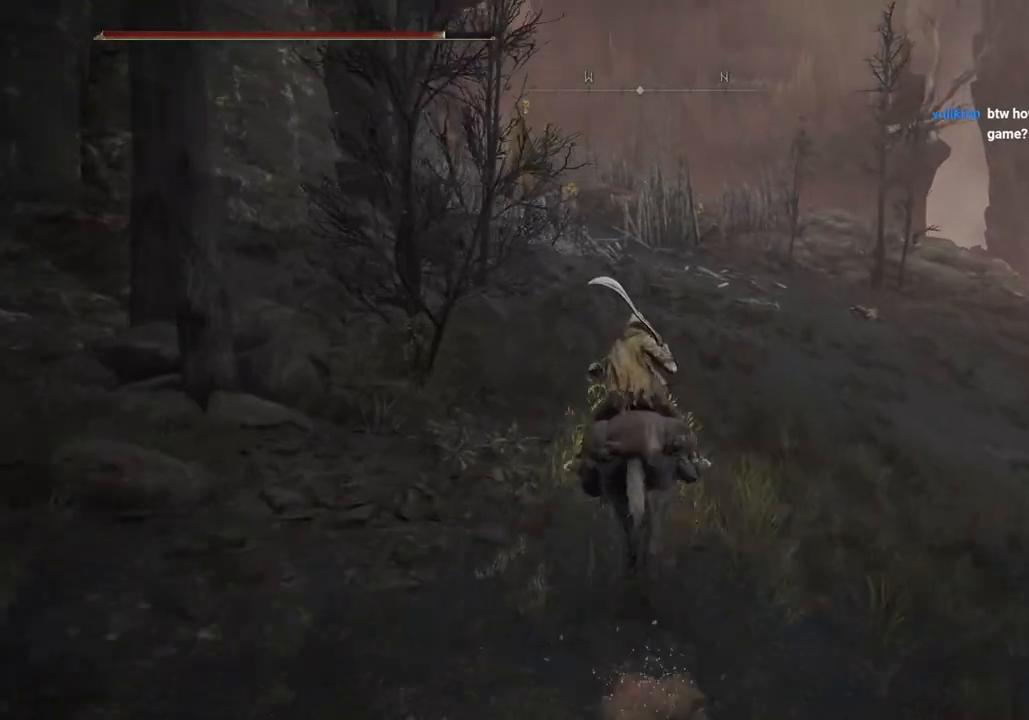
{"buttons": [], "left_stick": "up", "right_stick": "center", "events": []}
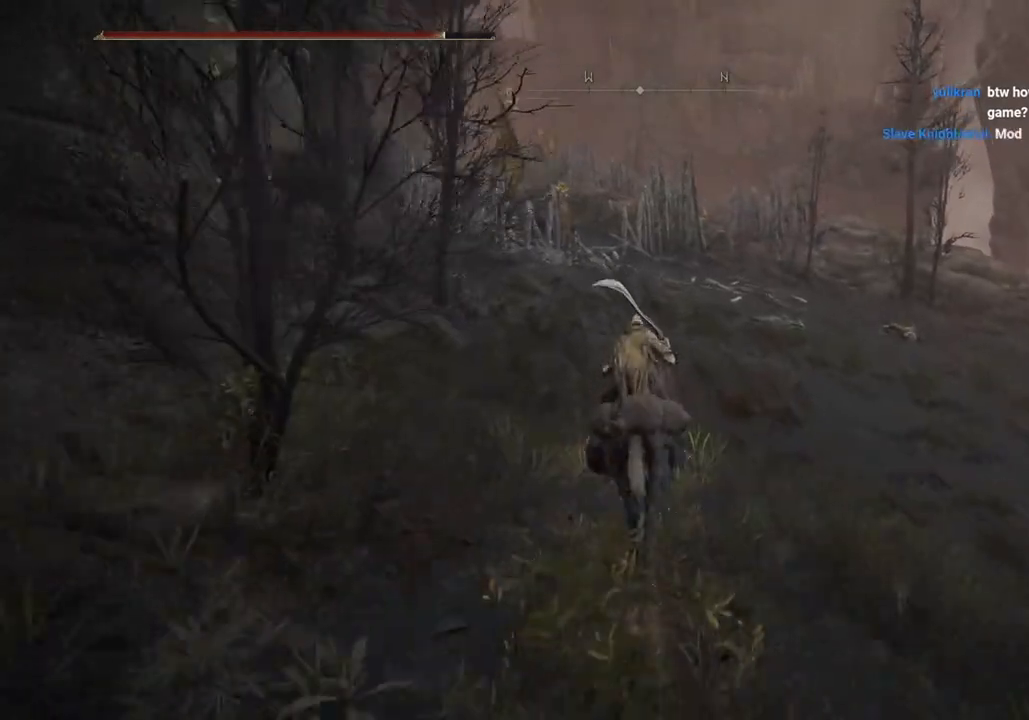
{"buttons": [], "left_stick": "up", "right_stick": "center", "events": []}
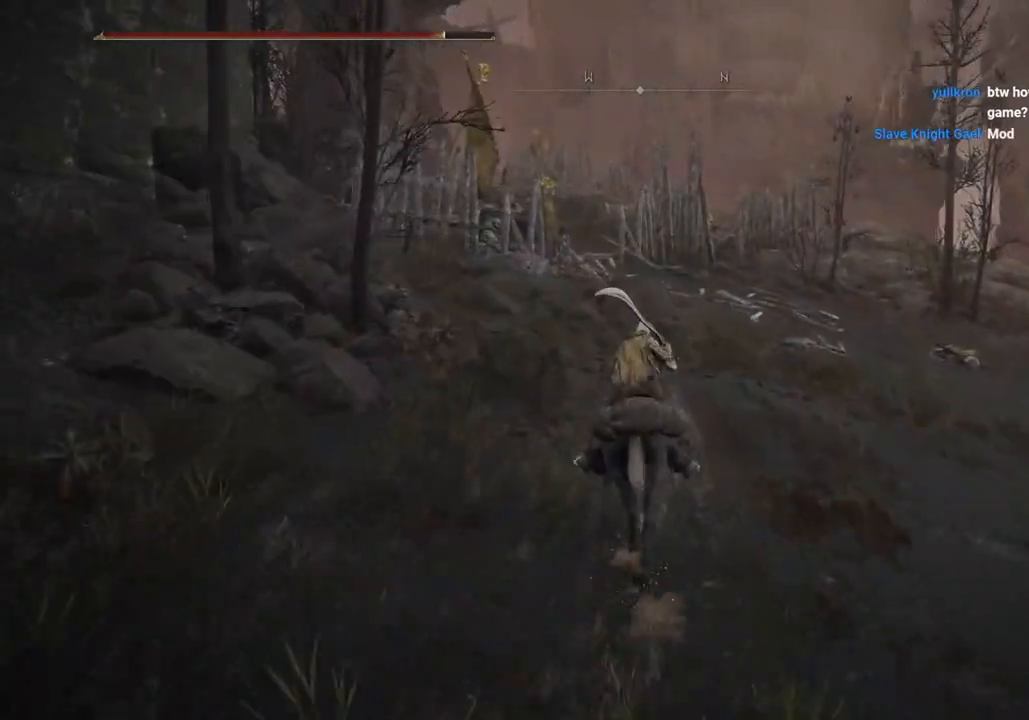
{"buttons": [], "left_stick": "up", "right_stick": "center", "events": [[250, "CIRCLE", "down"], [383, "CIRCLE", "up"]]}
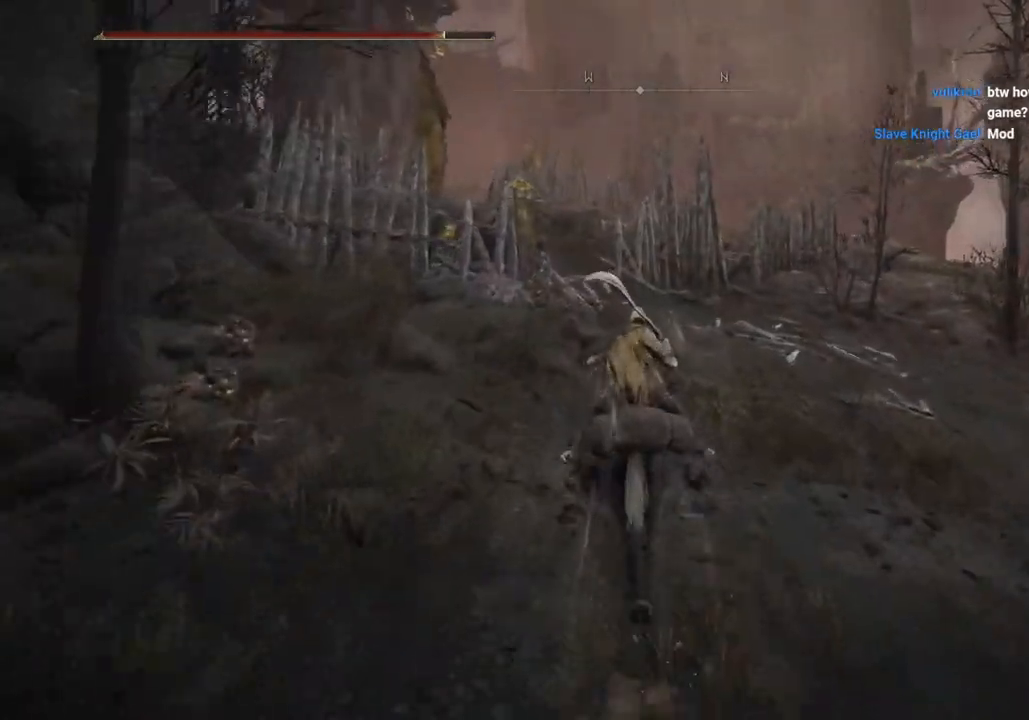
{"buttons": [], "left_stick": "up", "right_stick": "center", "events": []}
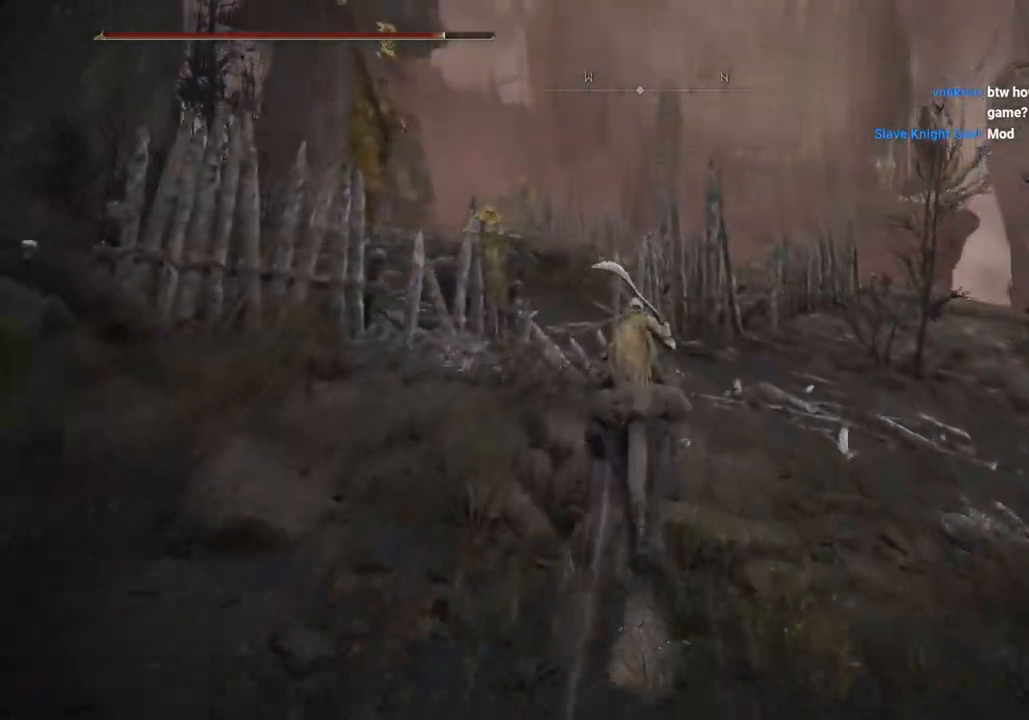
{"buttons": [], "left_stick": "up", "right_stick": "center", "events": []}
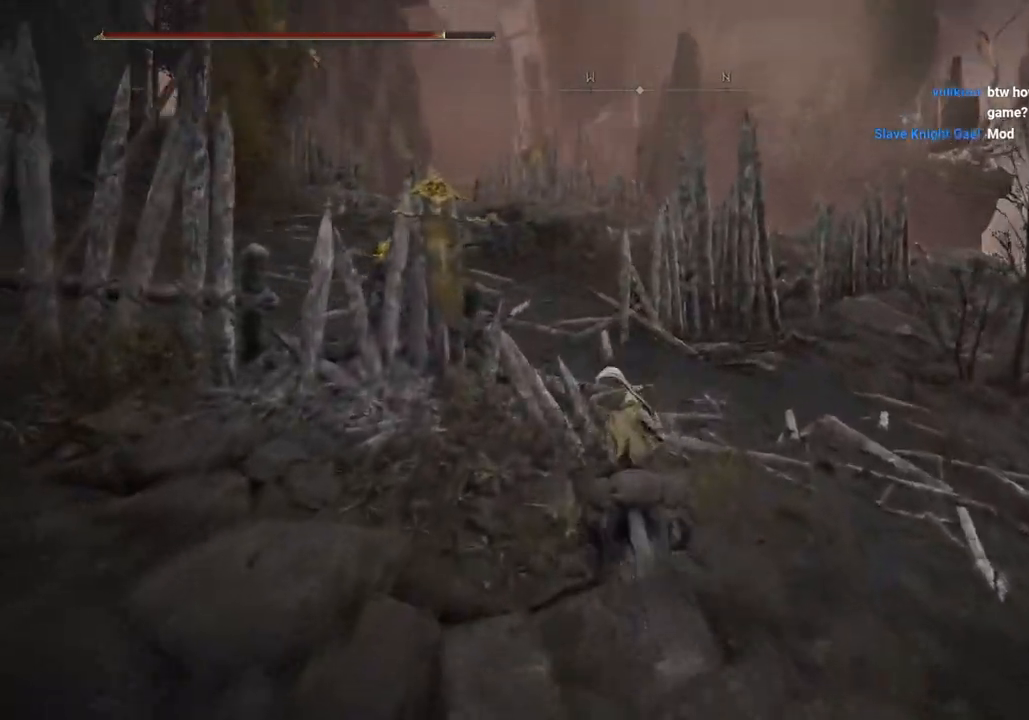
{"buttons": ["CIRCLE"], "left_stick": "up", "right_stick": "center", "events": [[417, "CIRCLE", "down"]]}
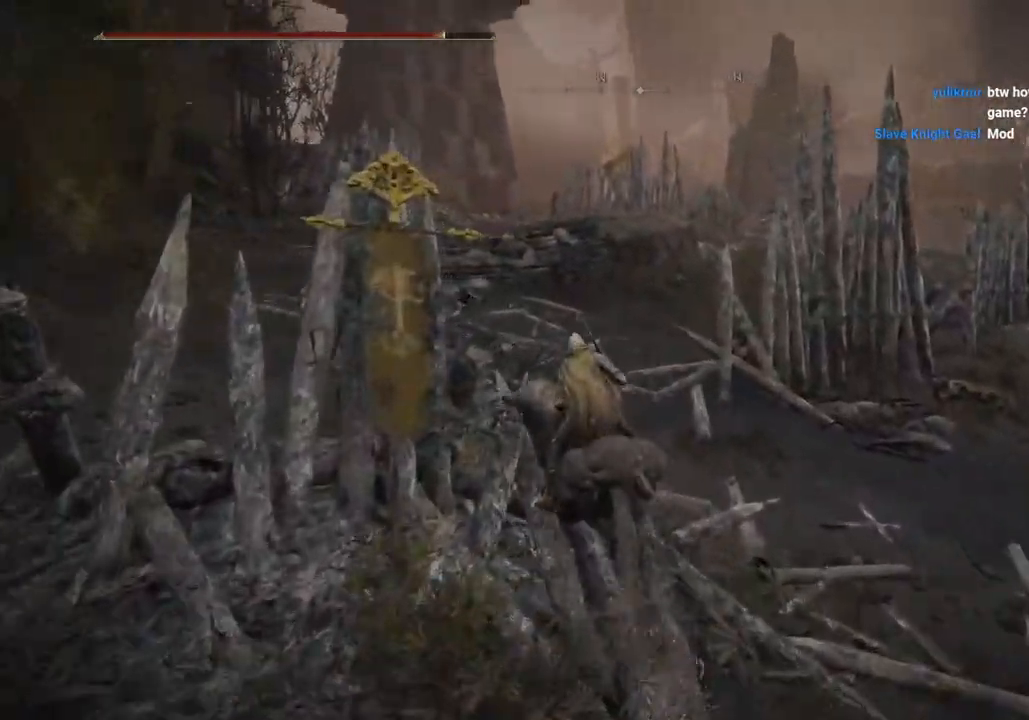
{"buttons": [], "left_stick": "up", "right_stick": "center", "events": [[67, "CIRCLE", "up"]]}
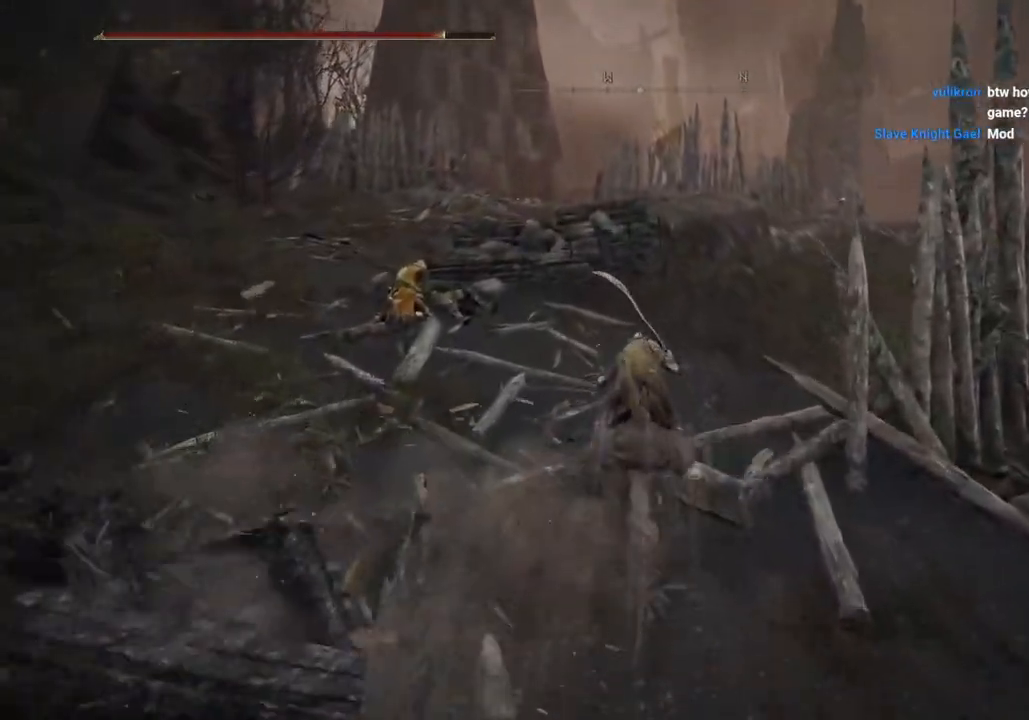
{"buttons": [], "left_stick": "up", "right_stick": "center", "events": []}
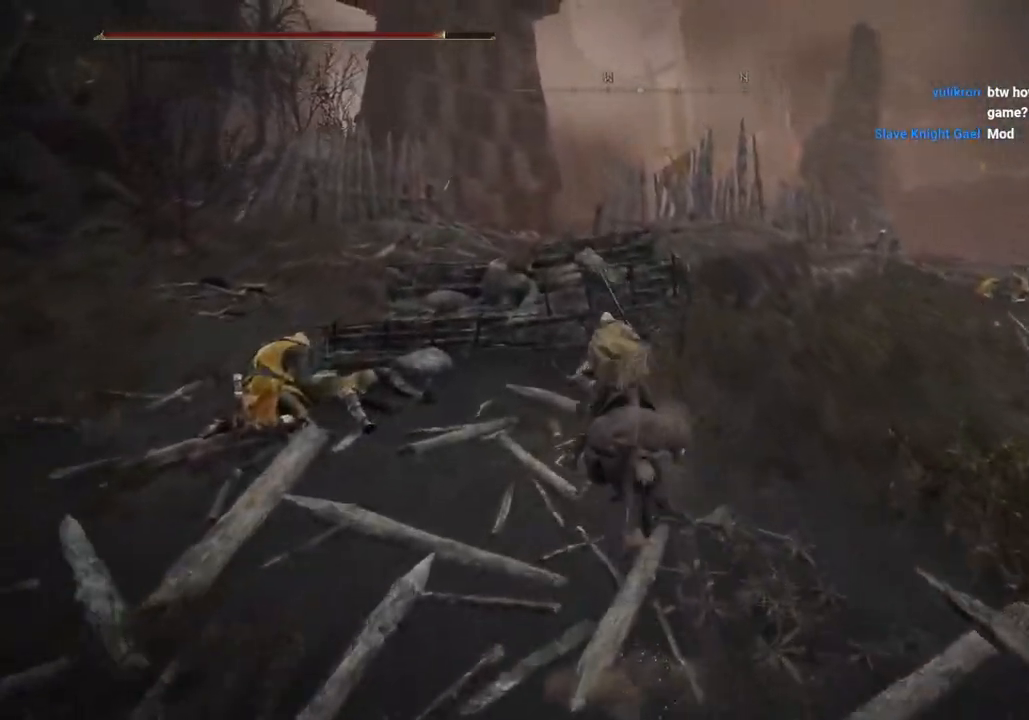
{"buttons": [], "left_stick": "up", "right_stick": "center", "events": []}
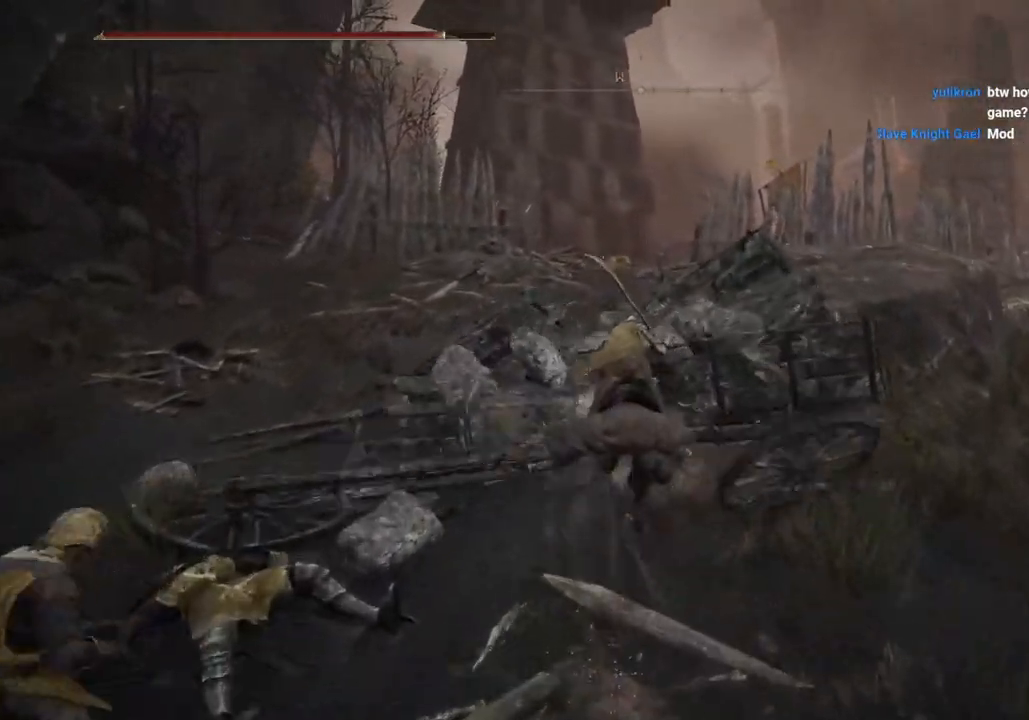
{"buttons": [], "left_stick": "up", "right_stick": "center", "events": [[183, "CIRCLE", "down"], [333, "CIRCLE", "up"]]}
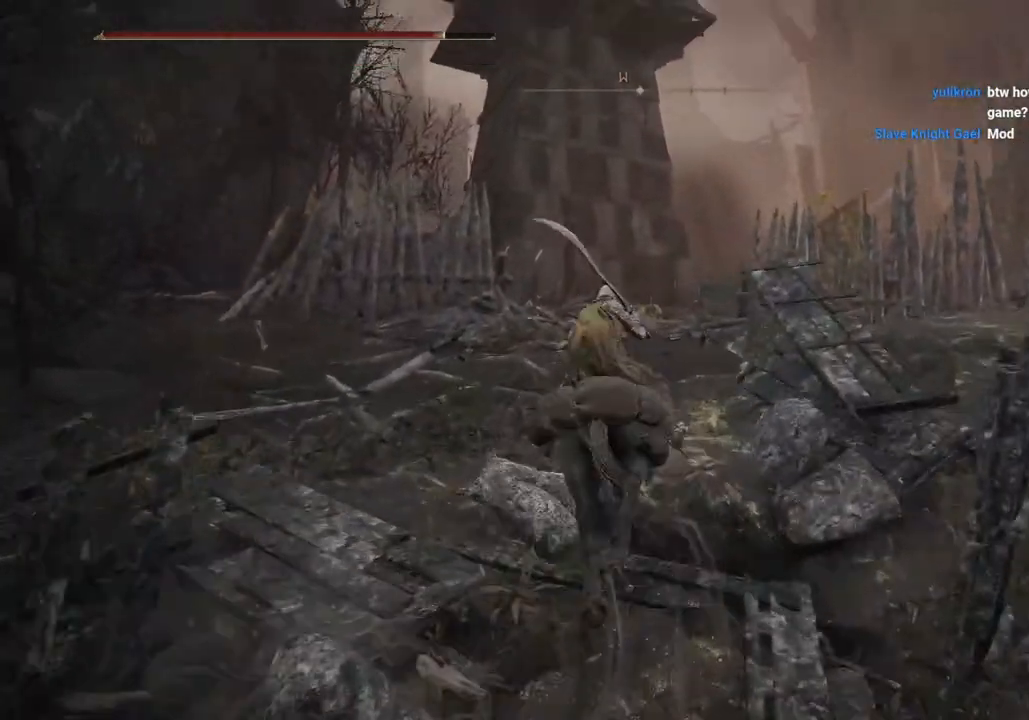
{"buttons": [], "left_stick": "up", "right_stick": "center", "events": []}
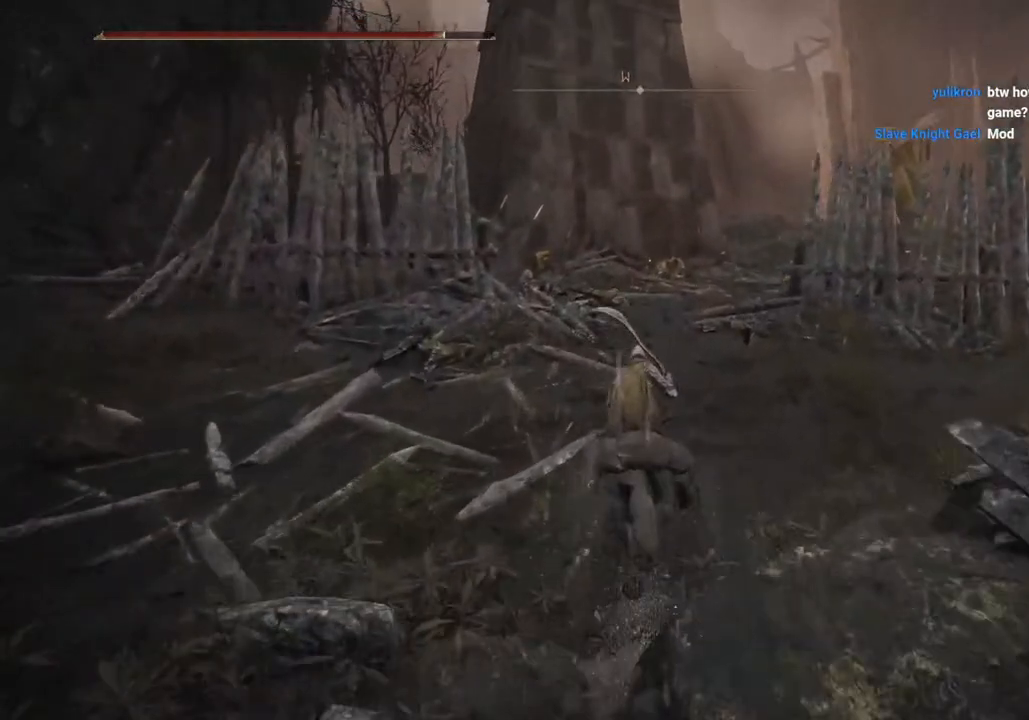
{"buttons": [], "left_stick": "up", "right_stick": "center", "events": []}
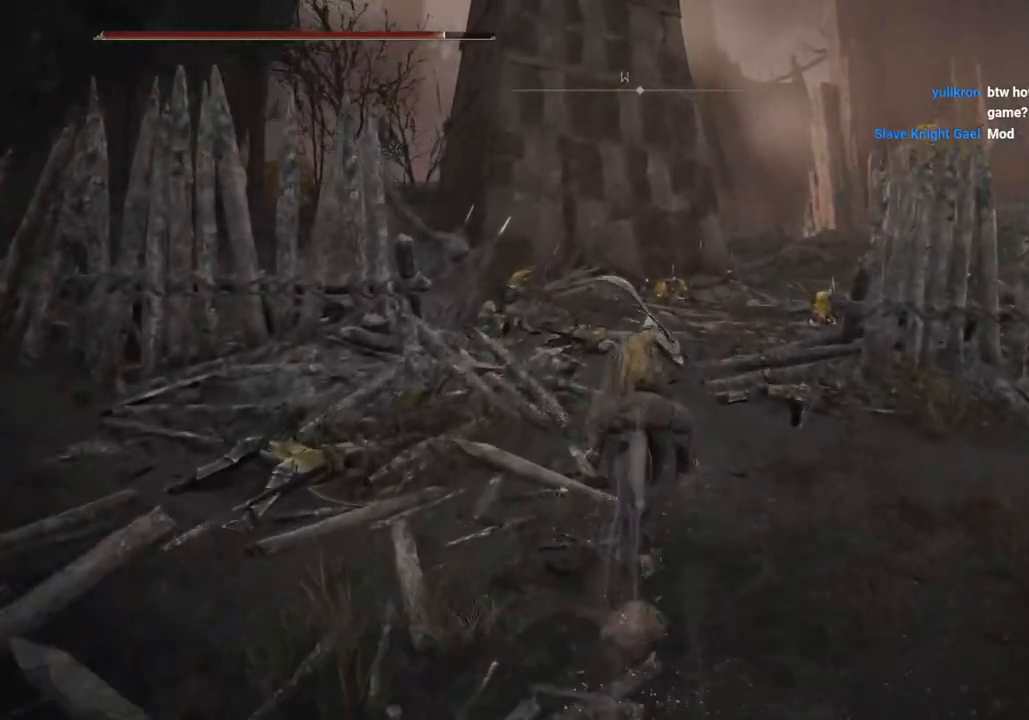
{"buttons": [], "left_stick": "up", "right_stick": "center", "events": []}
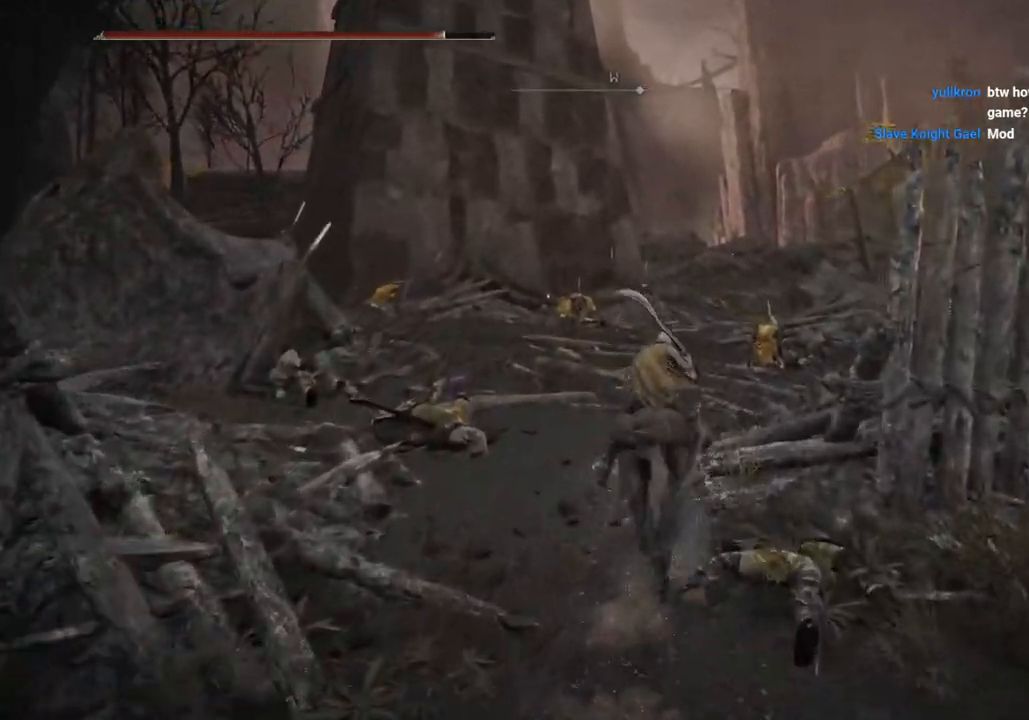
{"buttons": [], "left_stick": "up", "right_stick": "center", "events": [[167, "CIRCLE", "down"], [317, "CIRCLE", "up"]]}